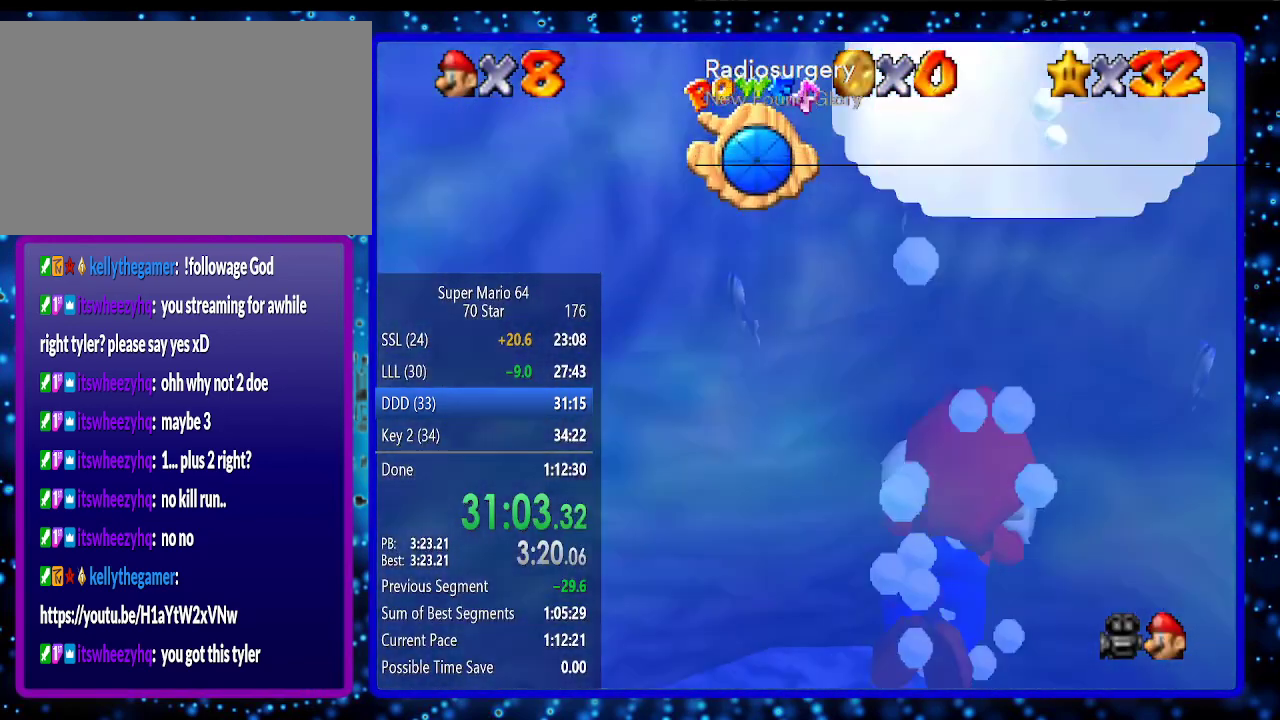
Gameplay with a controller (Nintendo layout); each line is a JSON object with the inputs held at the frame after it. "events" lists button and stick changes between this image and that frame as [ms after this image, input, new state], when the widget could be followed in between. Not read: L3 R3.
{"buttons": [], "left_stick": "up-right", "events": [[300, "A", "down"], [417, "A", "up"]]}
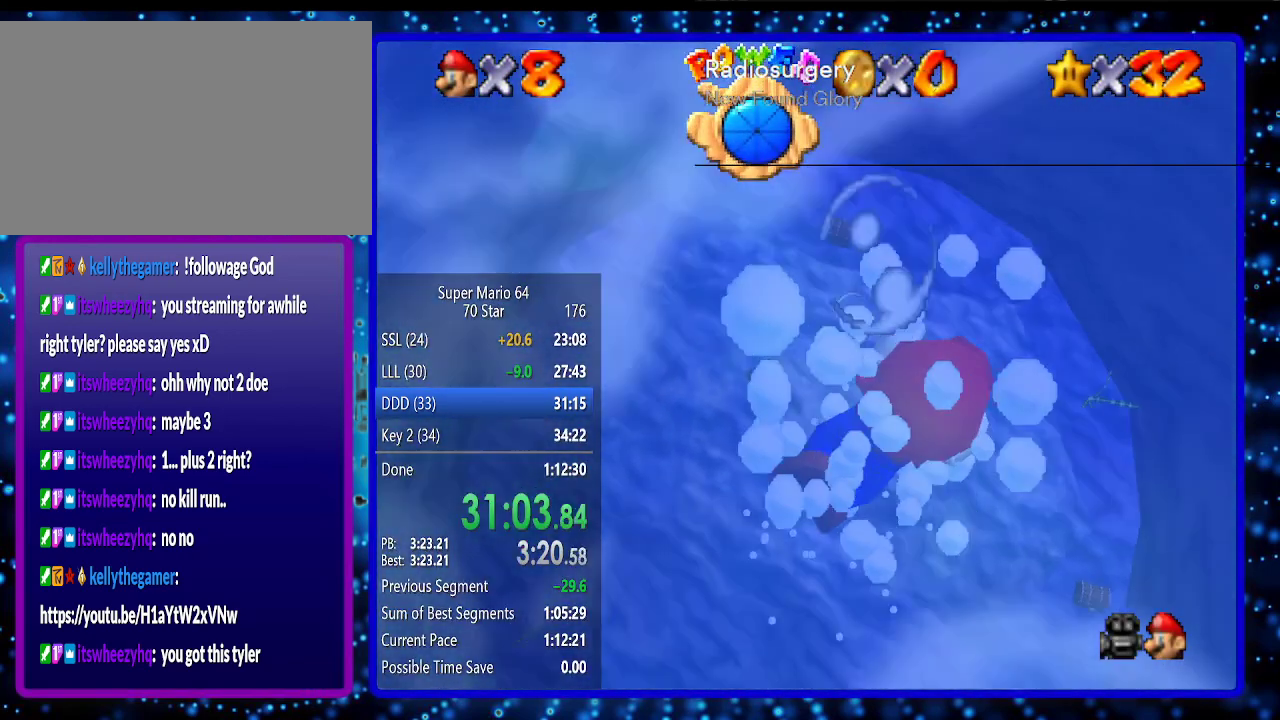
{"buttons": ["A"], "left_stick": "up-right", "events": [[333, "A", "down"]]}
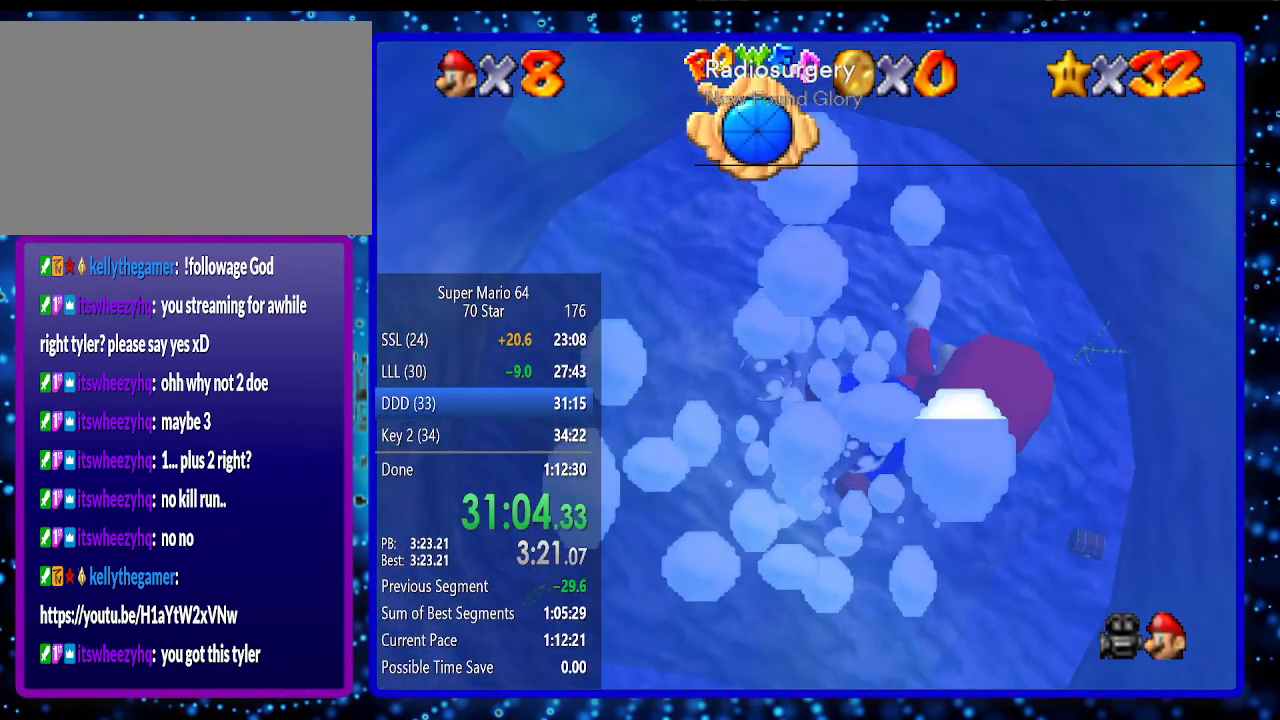
{"buttons": ["A"], "left_stick": "up-right", "events": [[50, "A", "up"], [417, "A", "down"]]}
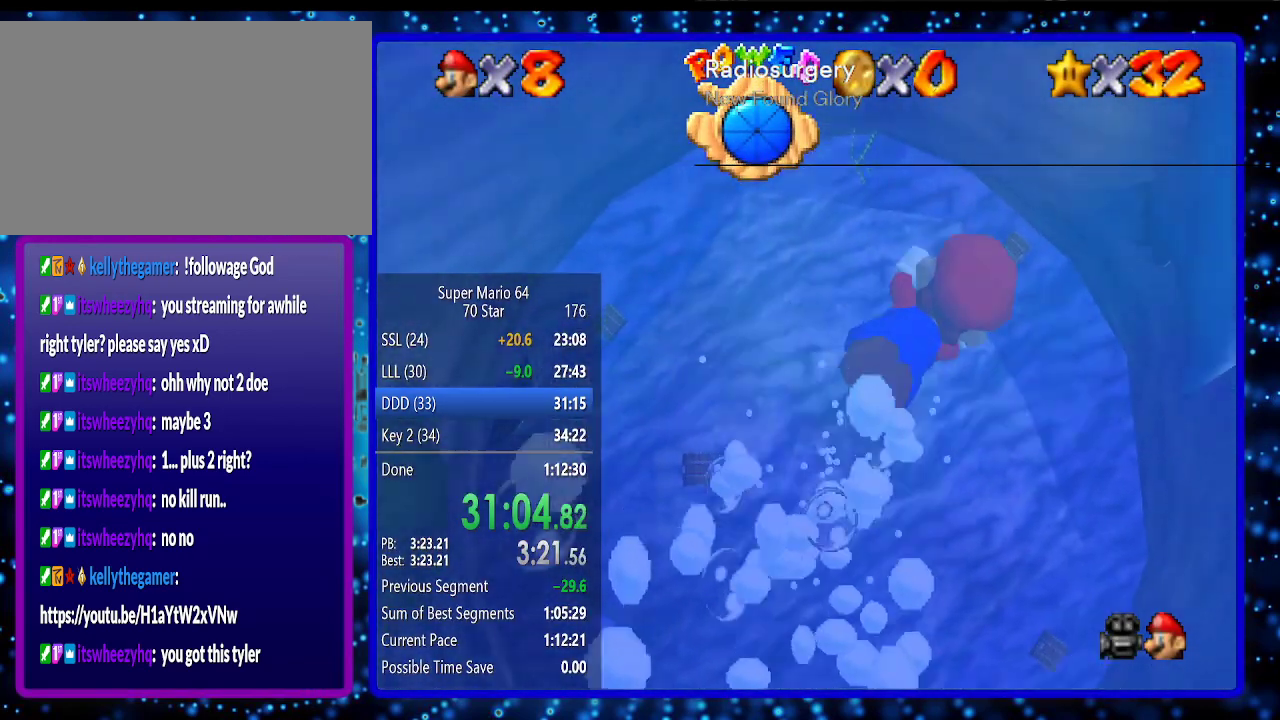
{"buttons": ["A"], "left_stick": "up-right", "events": [[117, "left_stick", "up"], [133, "A", "up"], [367, "left_stick", "up-right"], [400, "A", "down"]]}
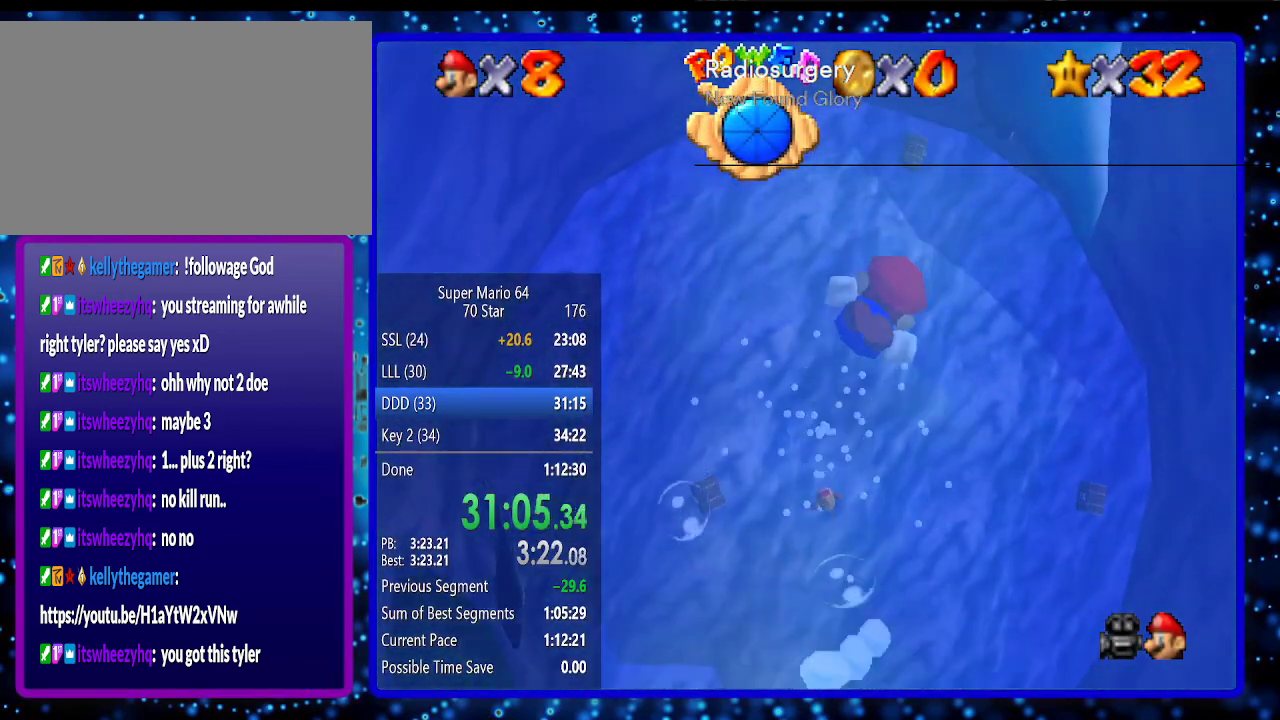
{"buttons": ["A"], "left_stick": "up-right", "events": [[117, "A", "up"], [417, "A", "down"]]}
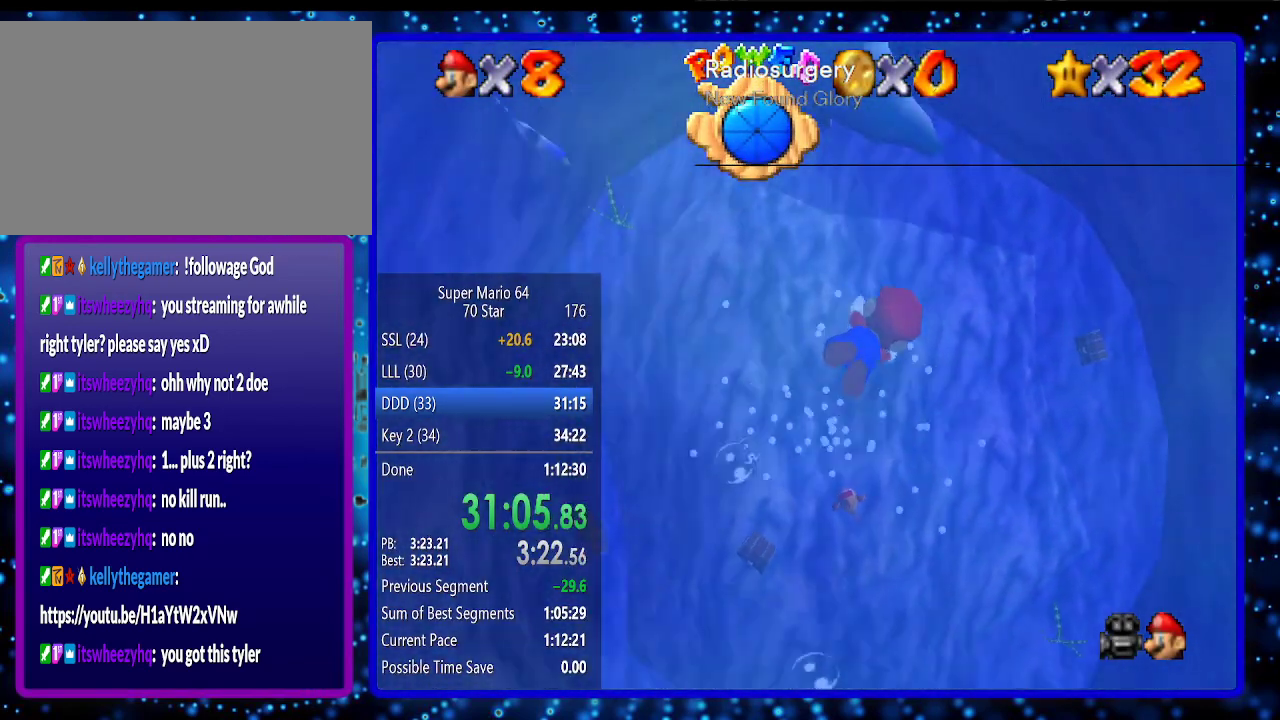
{"buttons": [], "left_stick": "left", "events": [[83, "left_stick", "center"], [133, "A", "up"], [300, "left_stick", "left"]]}
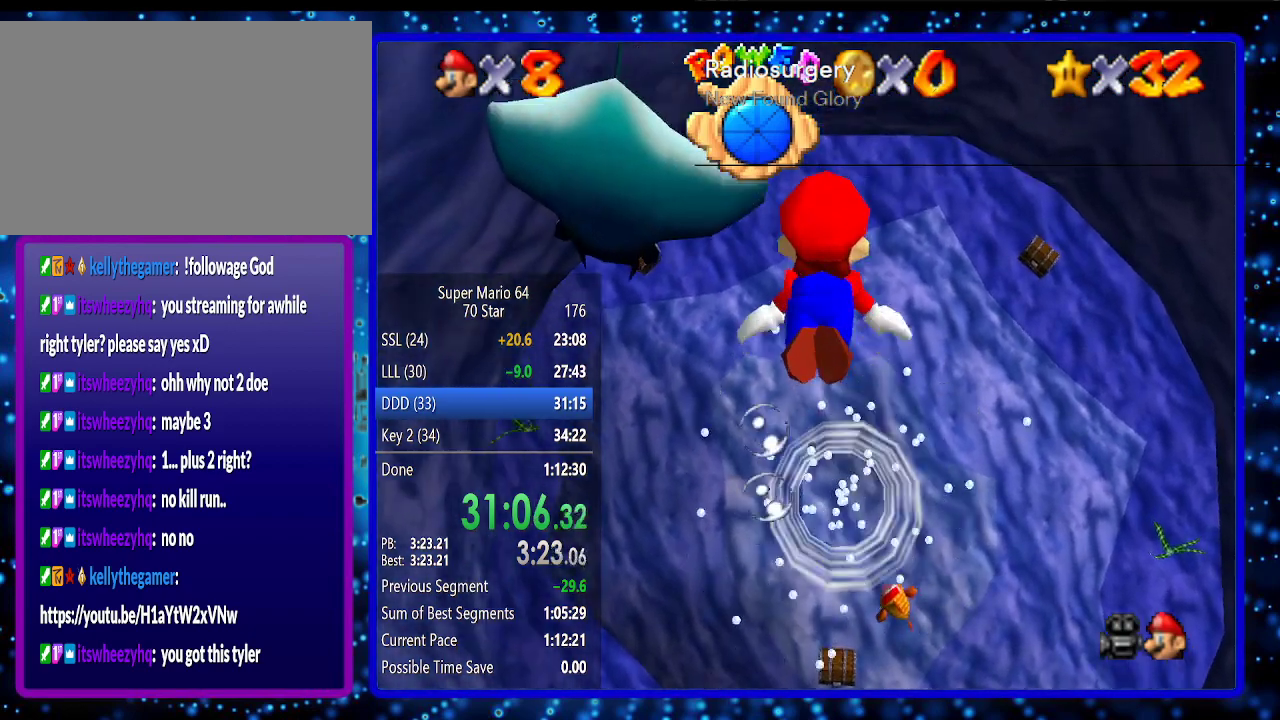
{"buttons": [], "left_stick": "up-left", "events": [[50, "A", "down"], [233, "A", "up"], [267, "left_stick", "up-left"]]}
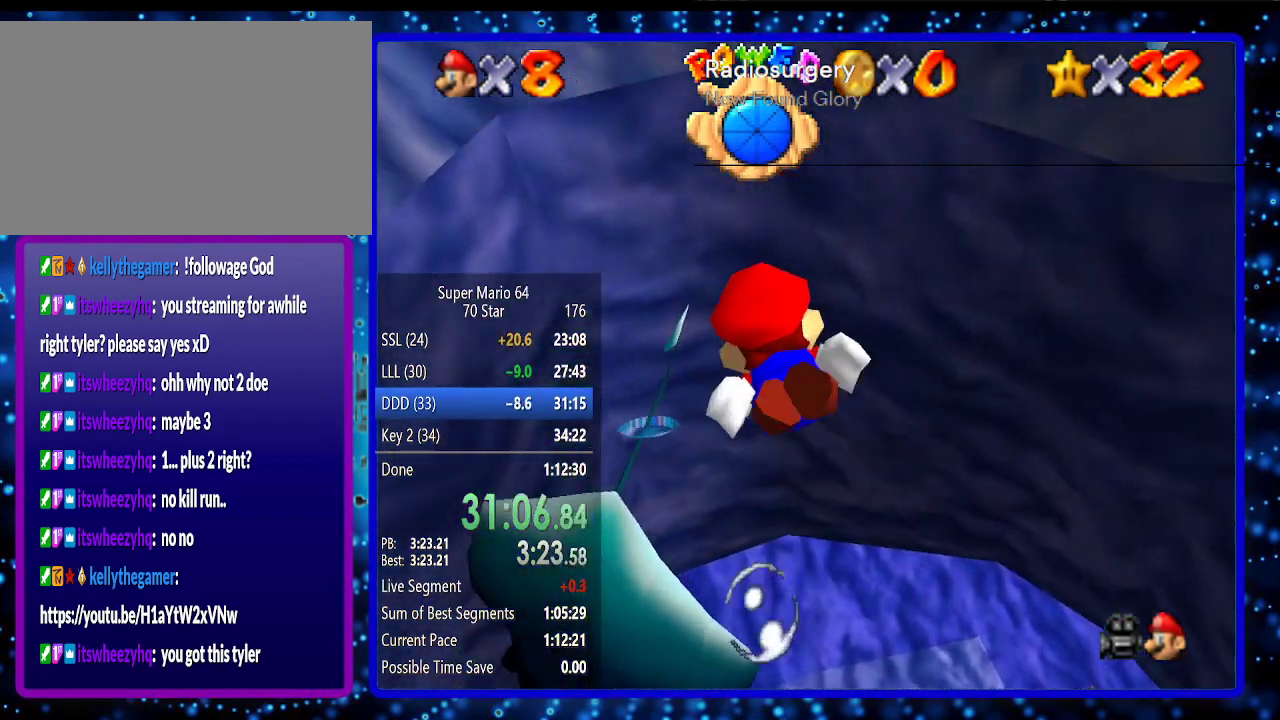
{"buttons": [], "left_stick": "up", "events": [[183, "A", "down"], [183, "left_stick", "up"], [383, "A", "up"]]}
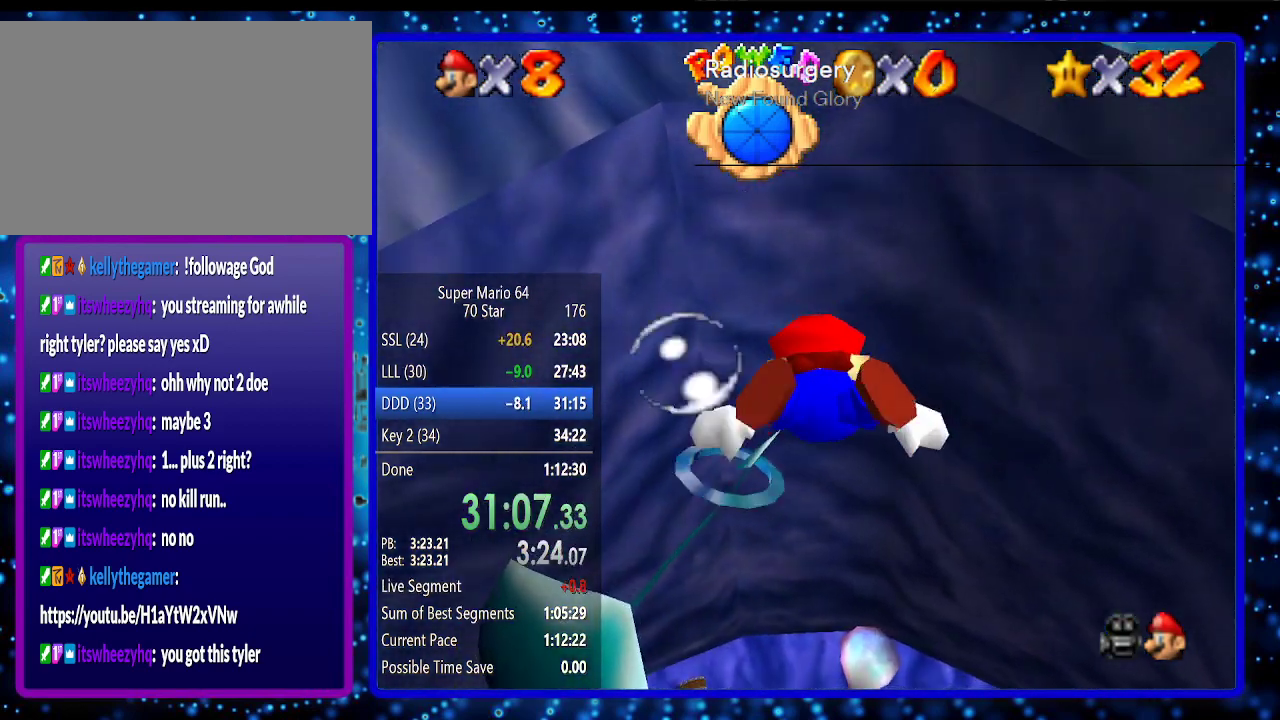
{"buttons": ["A"], "left_stick": "up-left", "events": [[267, "A", "down"], [267, "left_stick", "center"], [450, "left_stick", "up-left"]]}
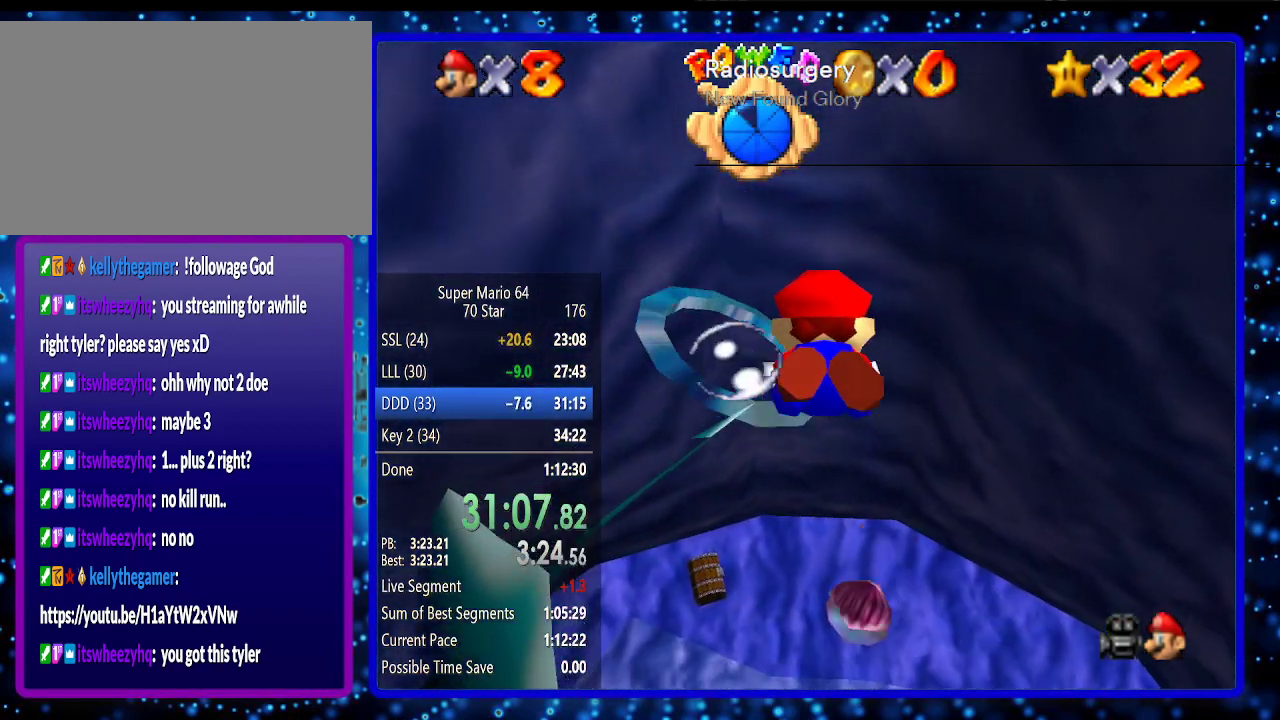
{"buttons": [], "left_stick": "up-left", "events": [[50, "A", "up"], [233, "left_stick", "left"], [450, "left_stick", "up-left"]]}
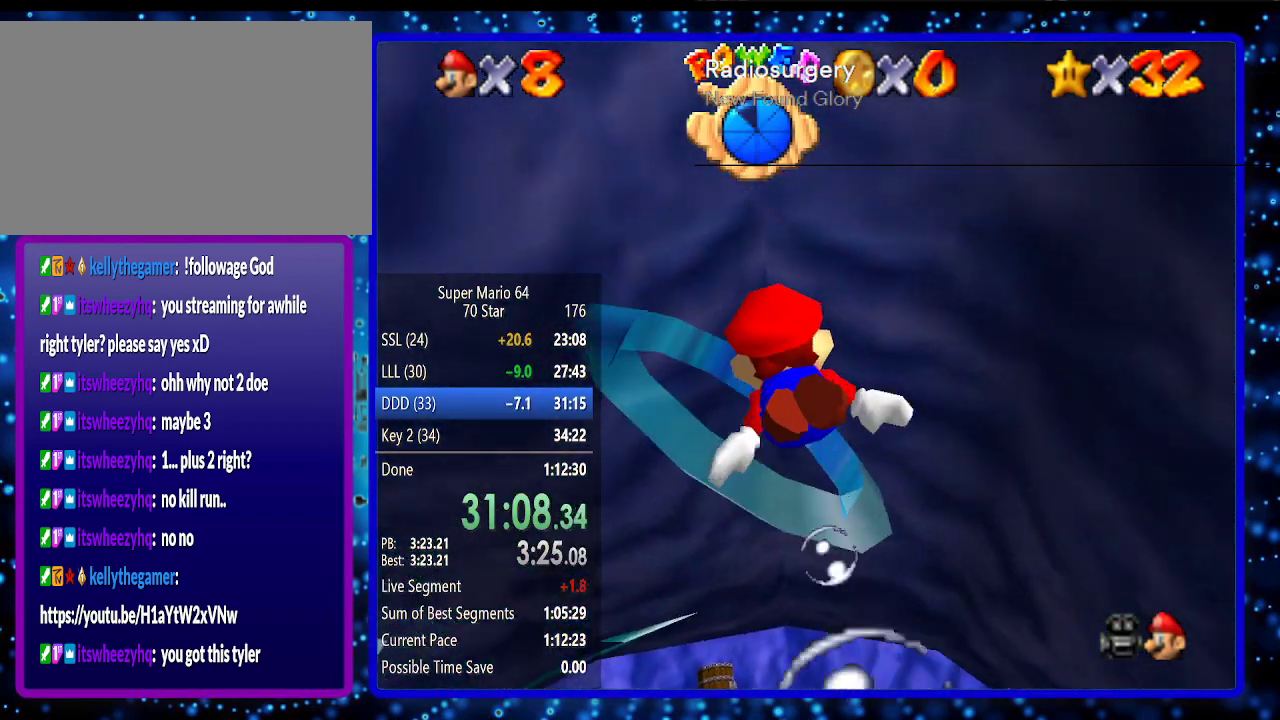
{"buttons": [], "left_stick": "up-left", "events": []}
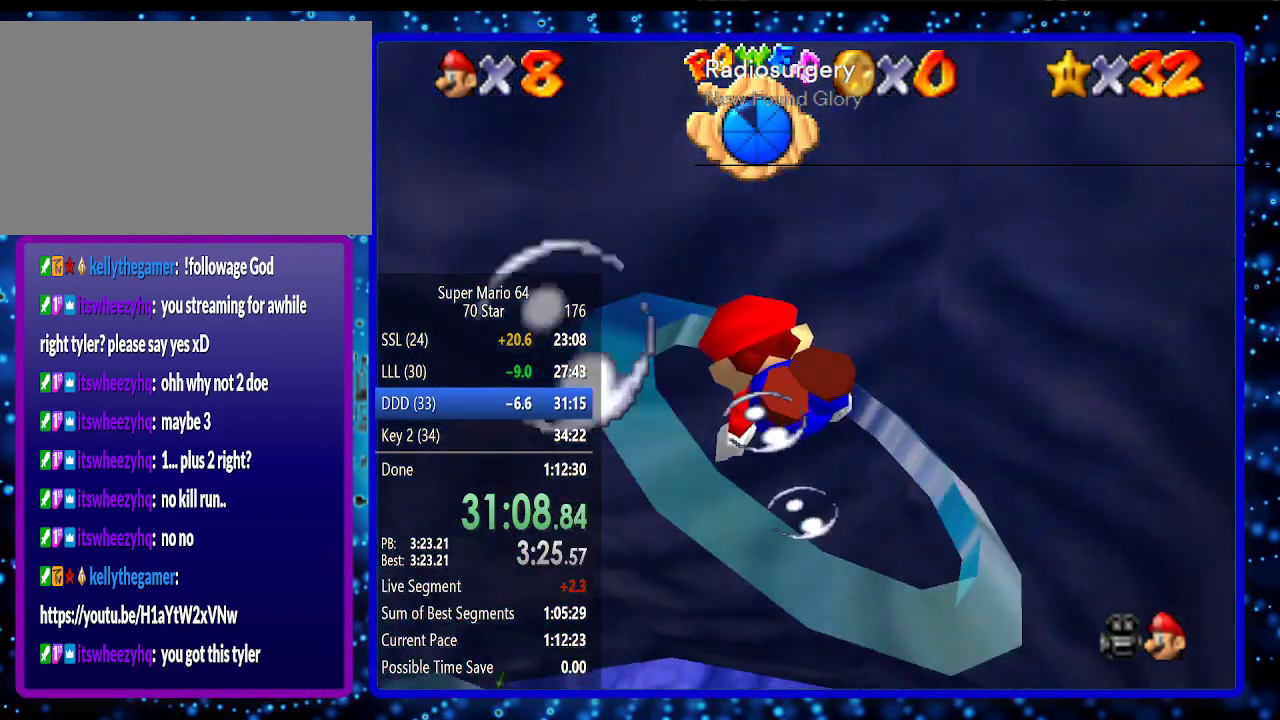
{"buttons": [], "left_stick": "up-left", "events": [[83, "A", "down"], [233, "A", "up"]]}
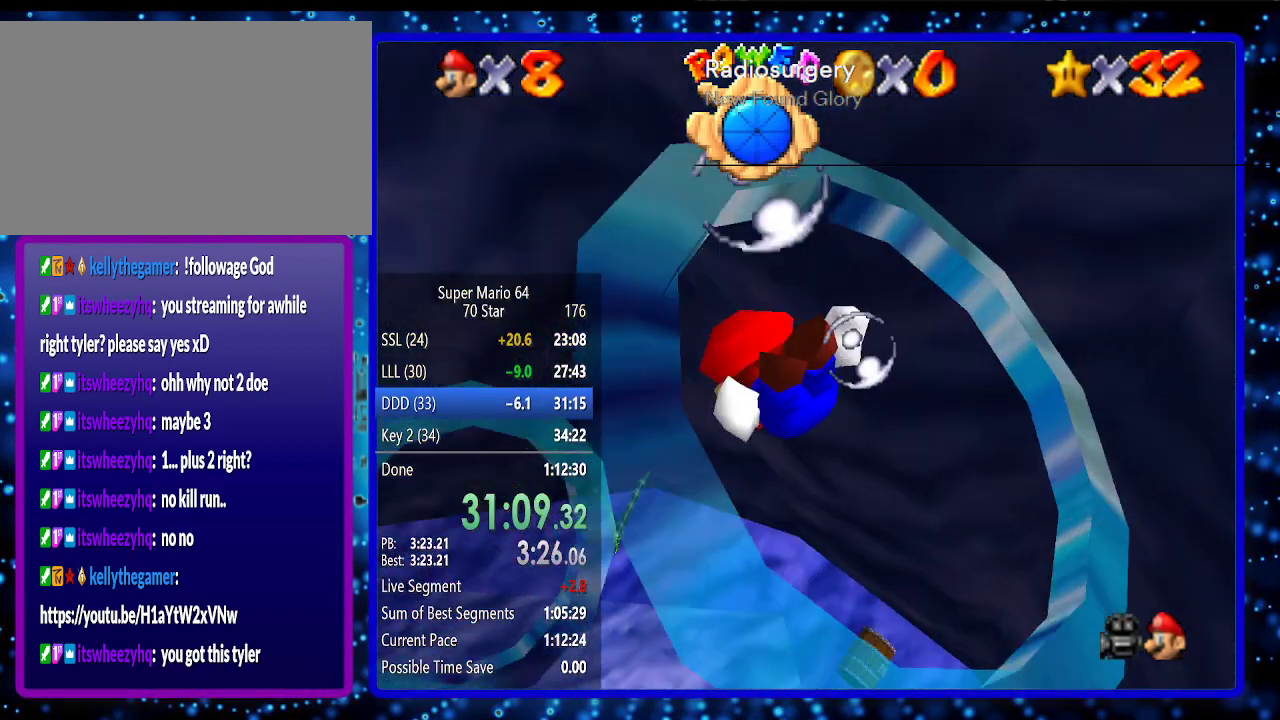
{"buttons": [], "left_stick": "left", "events": [[50, "left_stick", "left"]]}
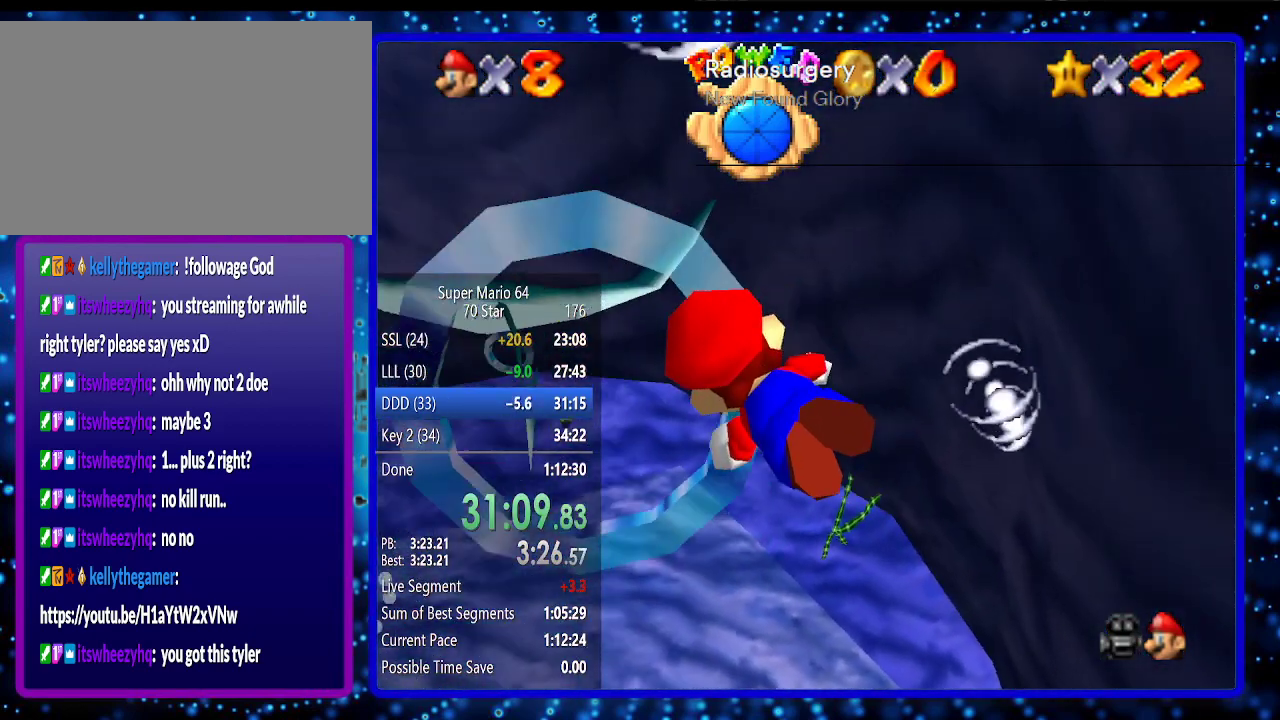
{"buttons": [], "left_stick": "center", "events": [[83, "left_stick", "up-left"], [200, "A", "down"], [267, "left_stick", "center"], [333, "A", "up"]]}
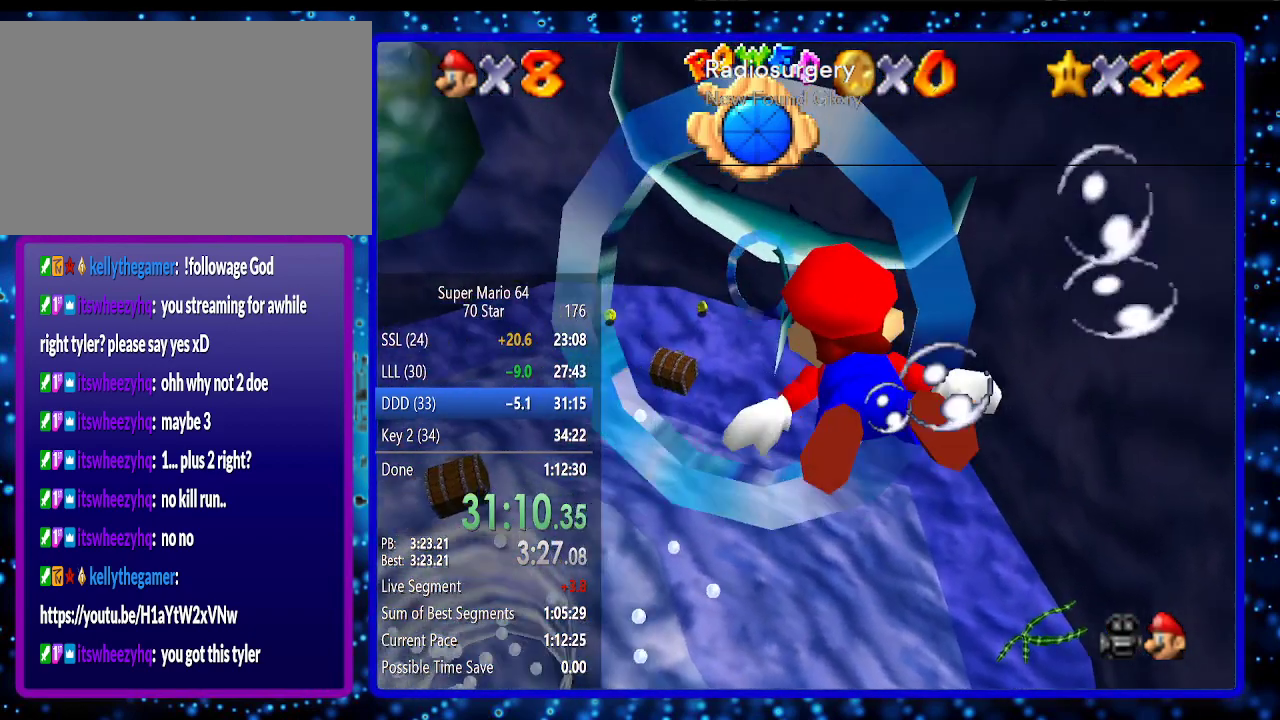
{"buttons": [], "left_stick": "up", "events": [[167, "left_stick", "up"]]}
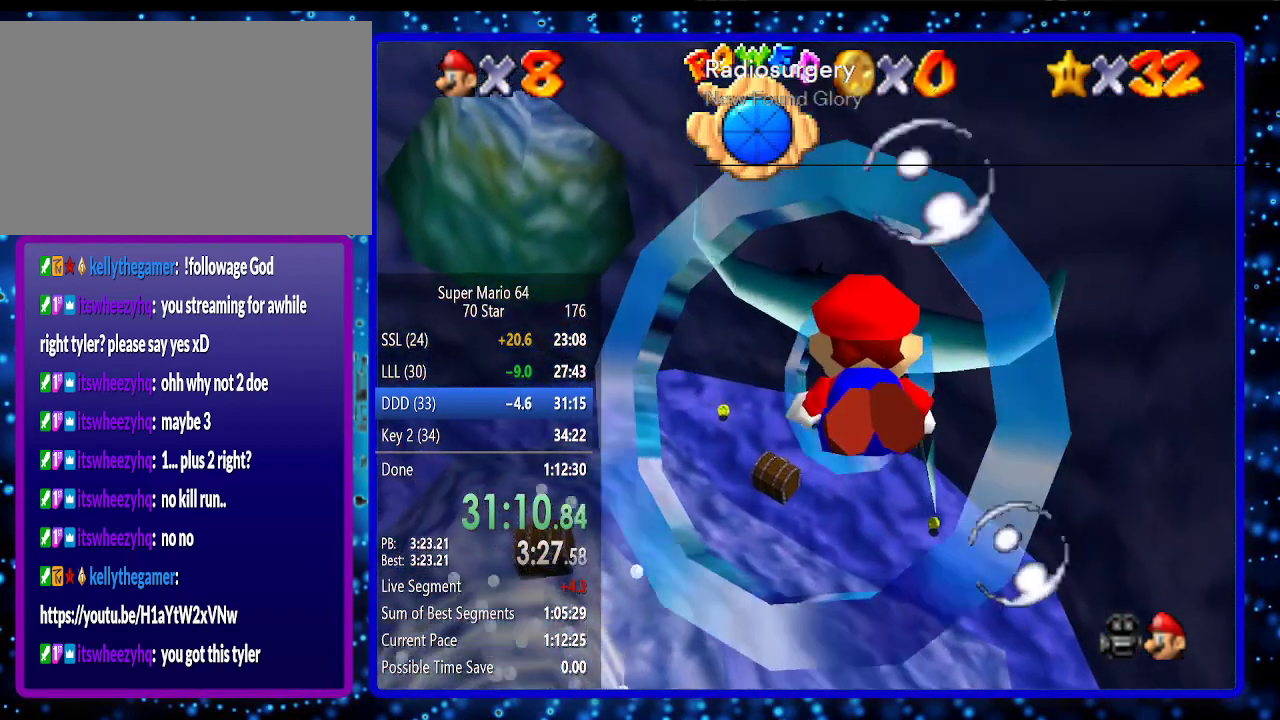
{"buttons": [], "left_stick": "up", "events": [[67, "A", "down"], [183, "A", "up"]]}
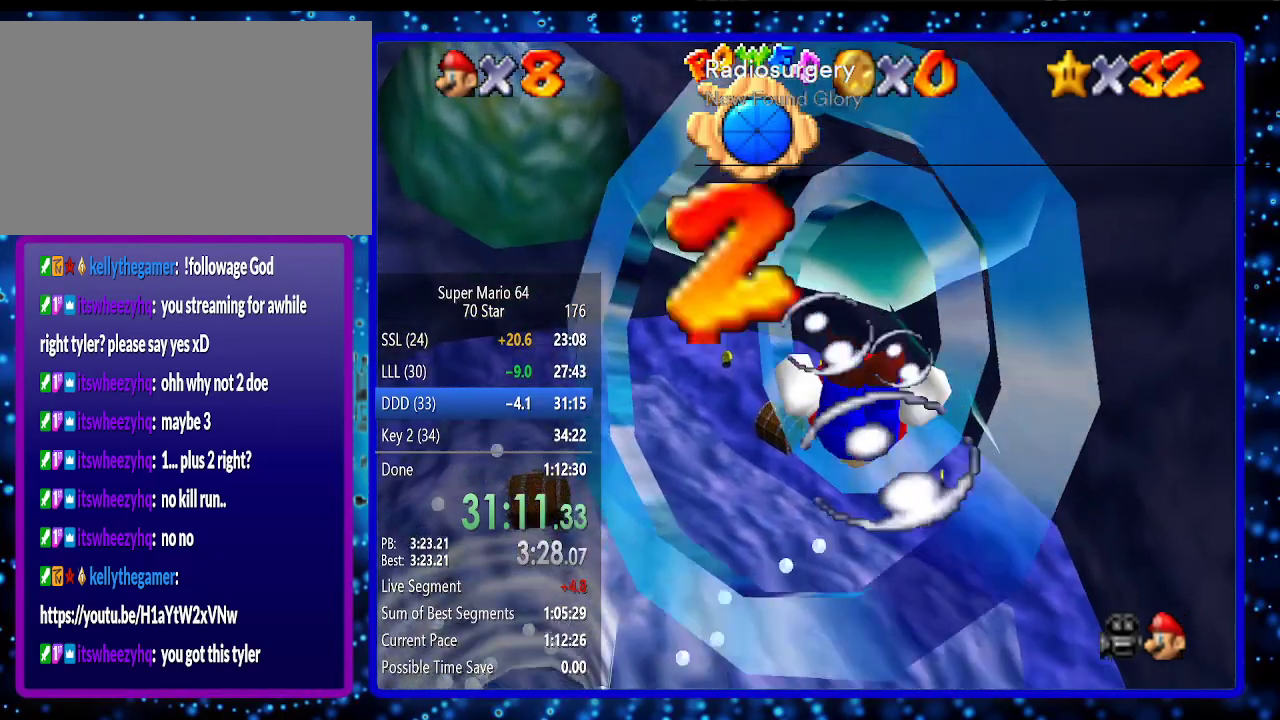
{"buttons": [], "left_stick": "down", "events": [[133, "left_stick", "center"], [250, "left_stick", "down-left"], [317, "A", "down"], [433, "A", "up"], [433, "left_stick", "down"]]}
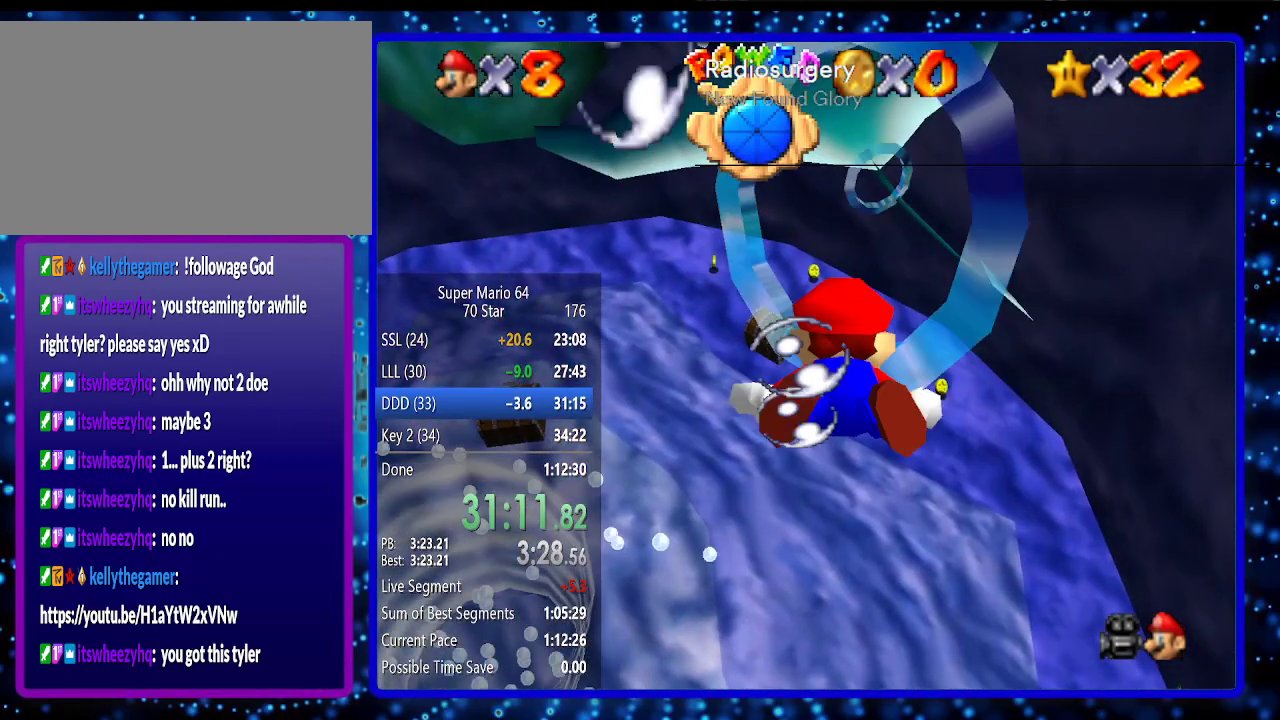
{"buttons": [], "left_stick": "down-right", "events": [[100, "left_stick", "down-right"]]}
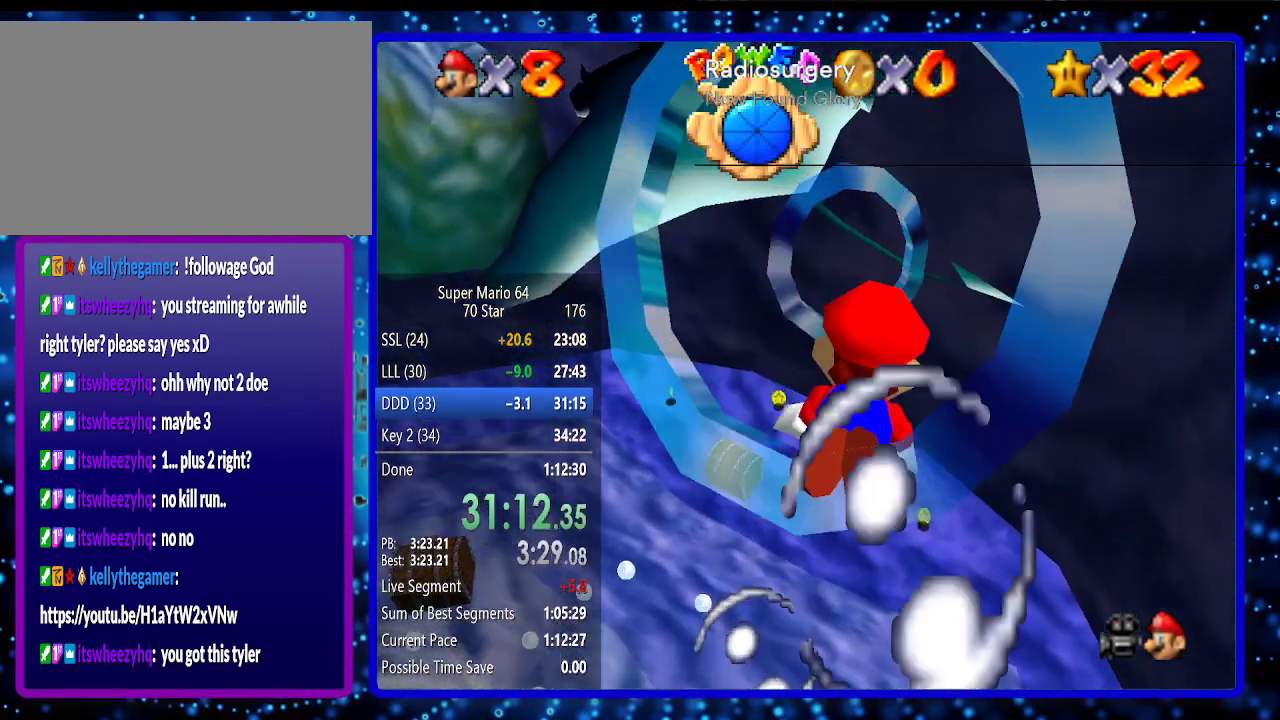
{"buttons": [], "left_stick": "down-left", "events": [[67, "left_stick", "down-left"], [117, "left_stick", "center"], [217, "A", "down"], [283, "left_stick", "down"], [417, "A", "up"], [433, "left_stick", "down-left"]]}
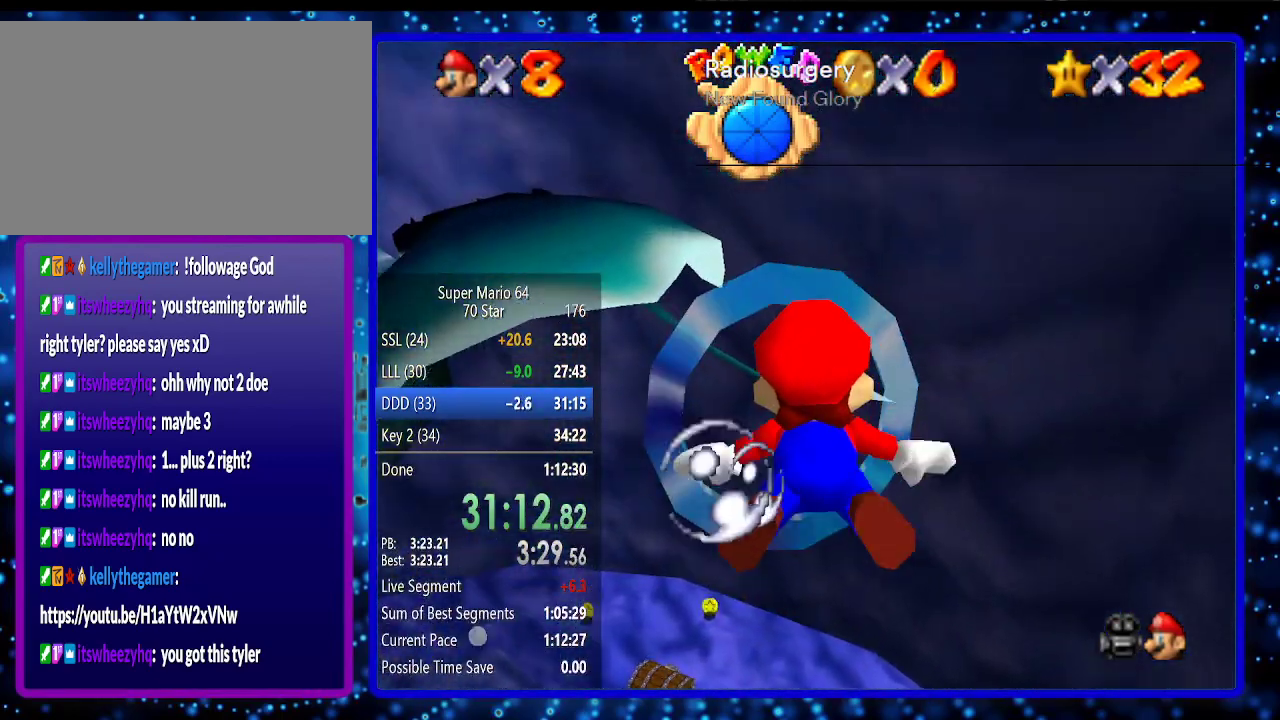
{"buttons": [], "left_stick": "up", "events": [[100, "left_stick", "up-left"], [283, "left_stick", "up"]]}
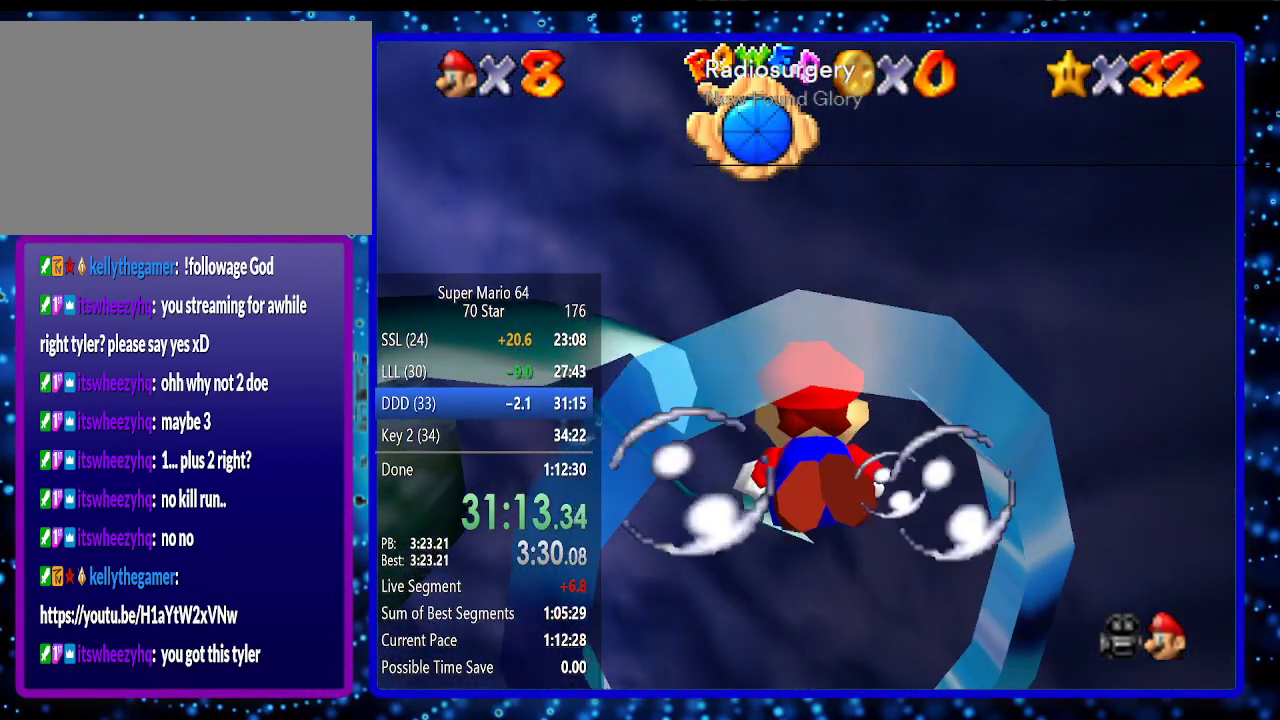
{"buttons": [], "left_stick": "up", "events": []}
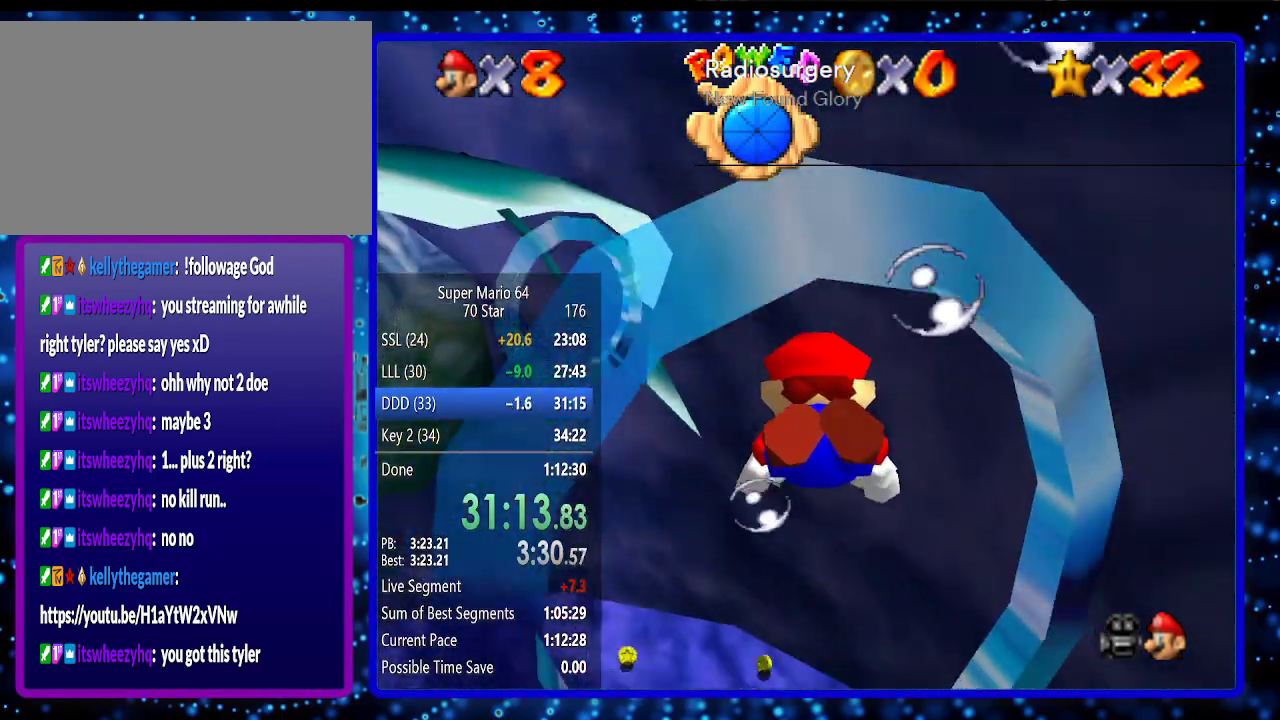
{"buttons": [], "left_stick": "center", "events": [[100, "left_stick", "center"], [217, "left_stick", "down"], [250, "A", "down"], [317, "left_stick", "center"], [433, "A", "up"]]}
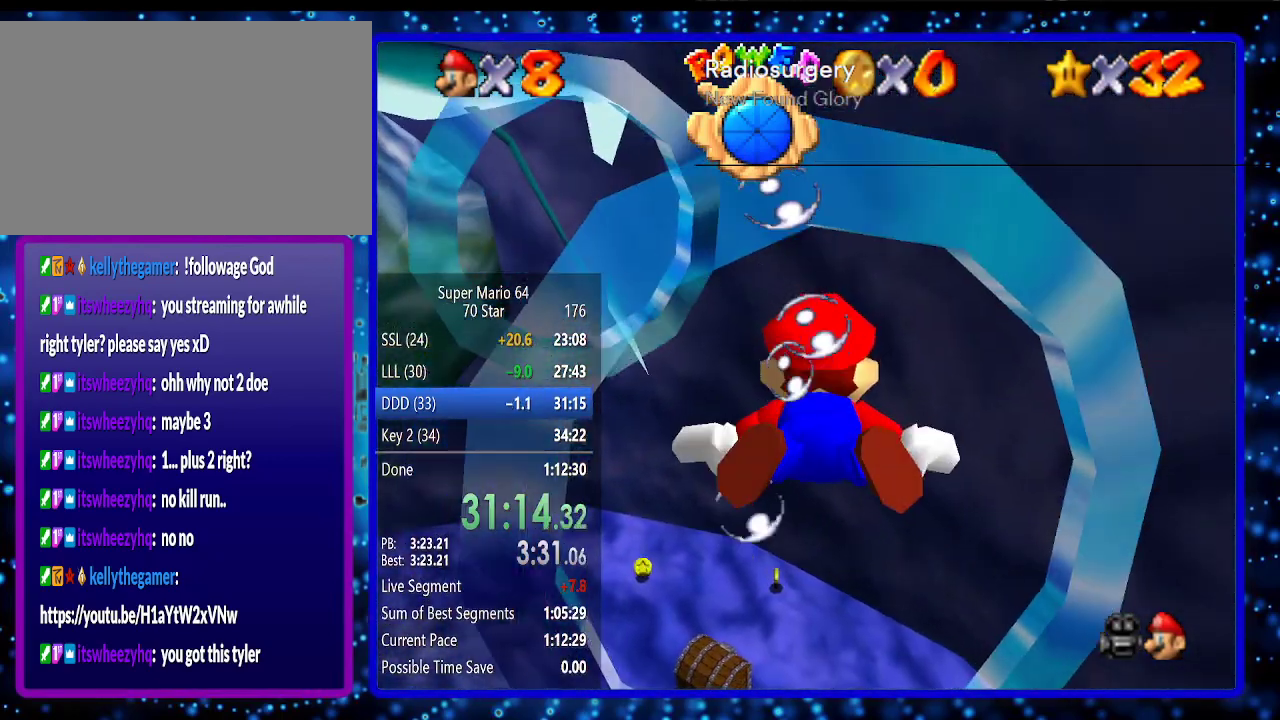
{"buttons": [], "left_stick": "down-left", "events": [[150, "left_stick", "left"], [400, "left_stick", "down-left"]]}
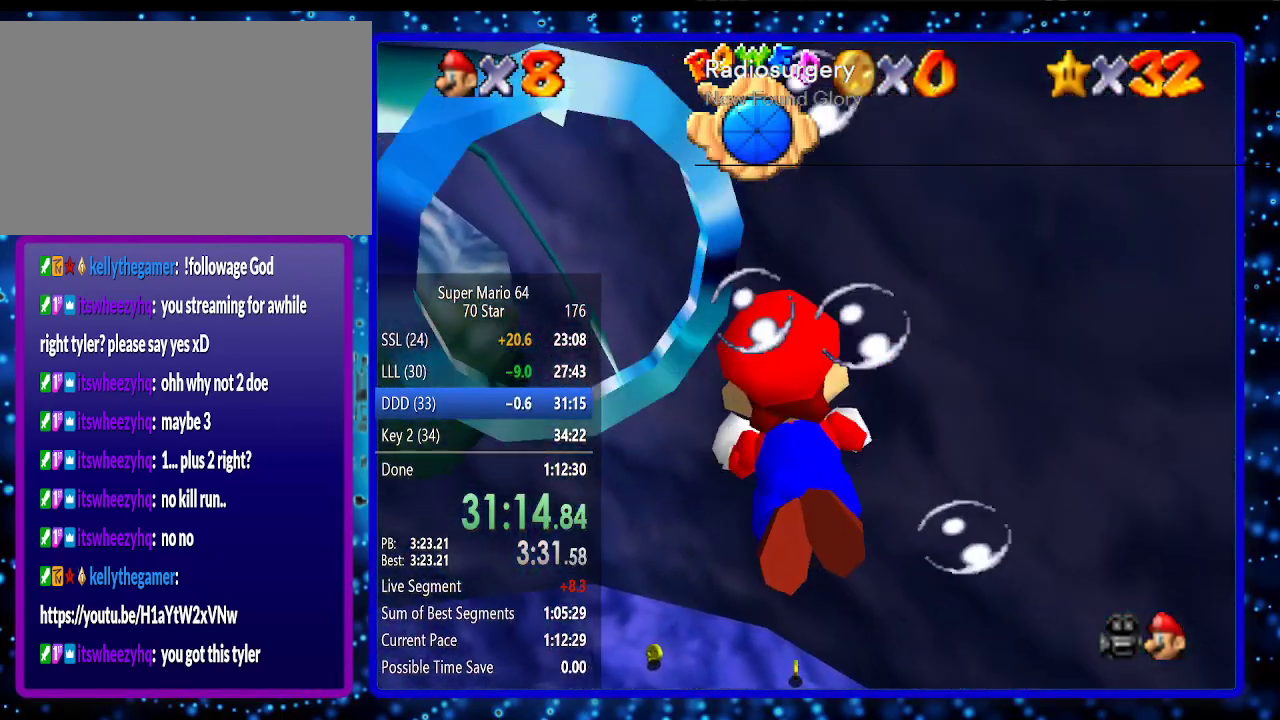
{"buttons": ["A"], "left_stick": "center", "events": [[350, "A", "down"], [500, "left_stick", "center"]]}
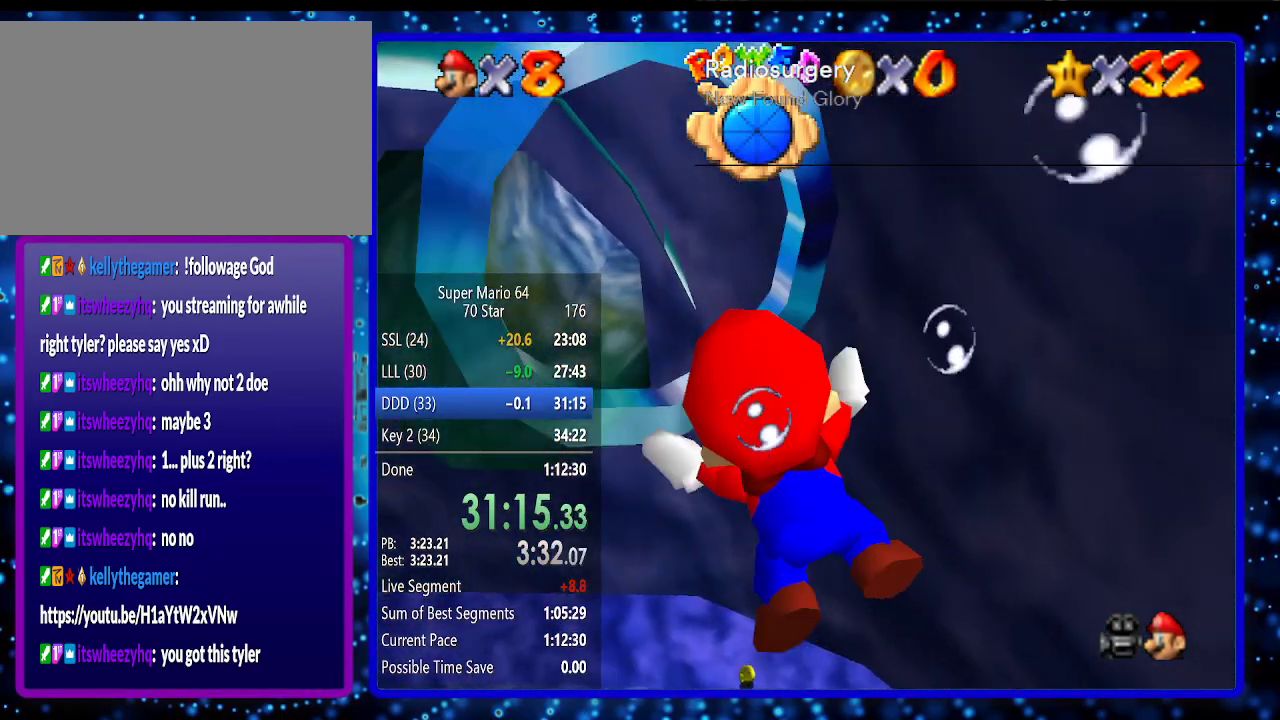
{"buttons": ["A"], "left_stick": "down", "events": [[33, "A", "up"], [383, "A", "down"], [383, "left_stick", "down"]]}
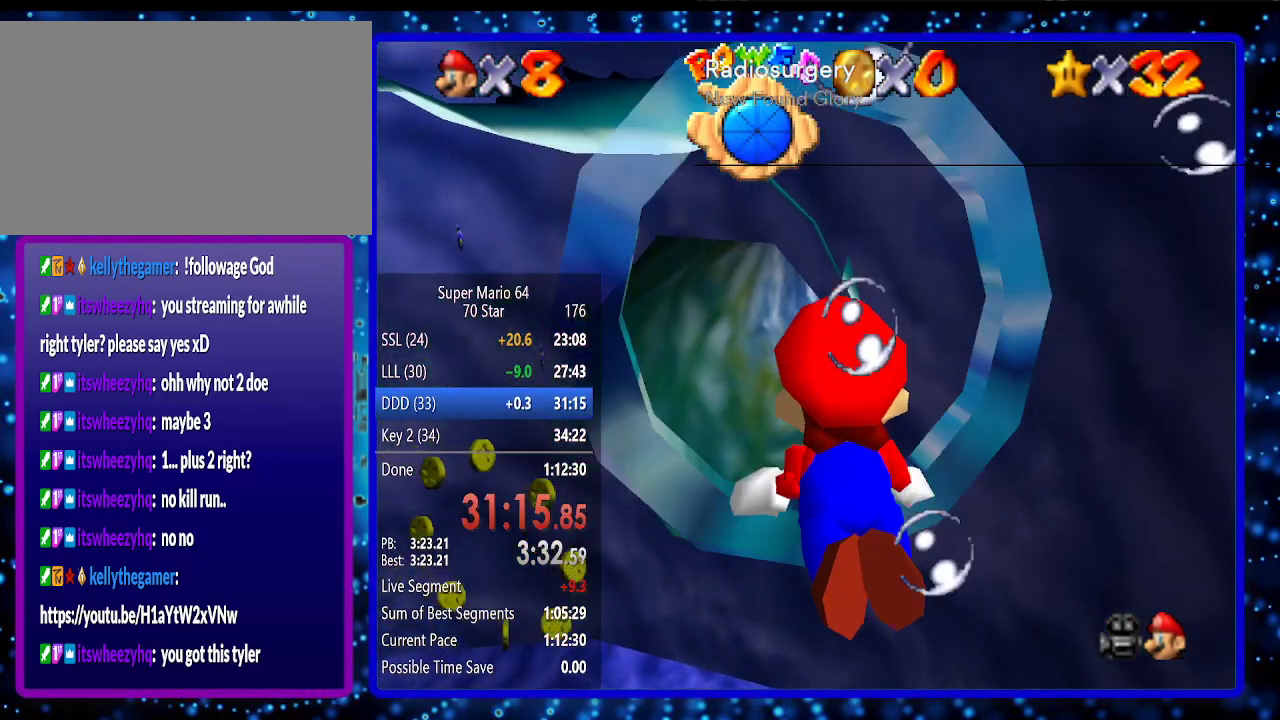
{"buttons": [], "left_stick": "center", "events": [[33, "left_stick", "center"], [100, "A", "up"], [133, "left_stick", "up"], [283, "left_stick", "center"], [350, "left_stick", "up-right"], [500, "left_stick", "center"]]}
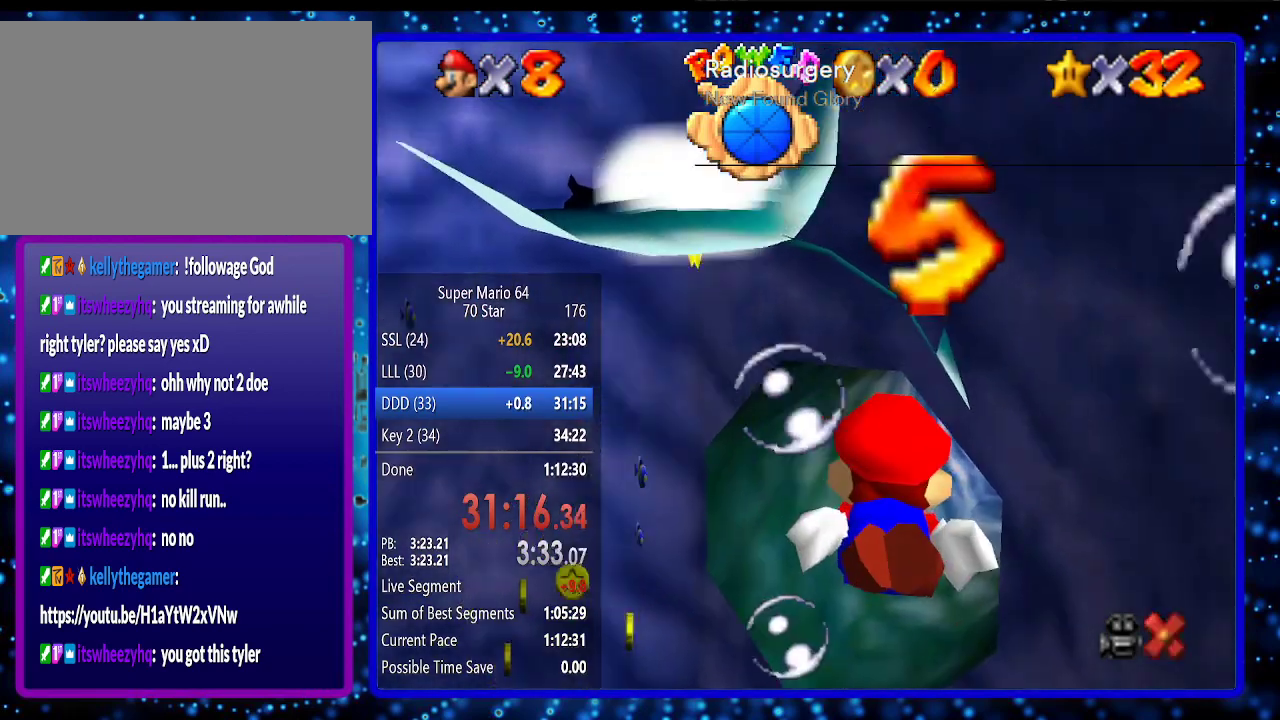
{"buttons": [], "left_stick": "center", "events": [[33, "A", "down"], [217, "A", "up"]]}
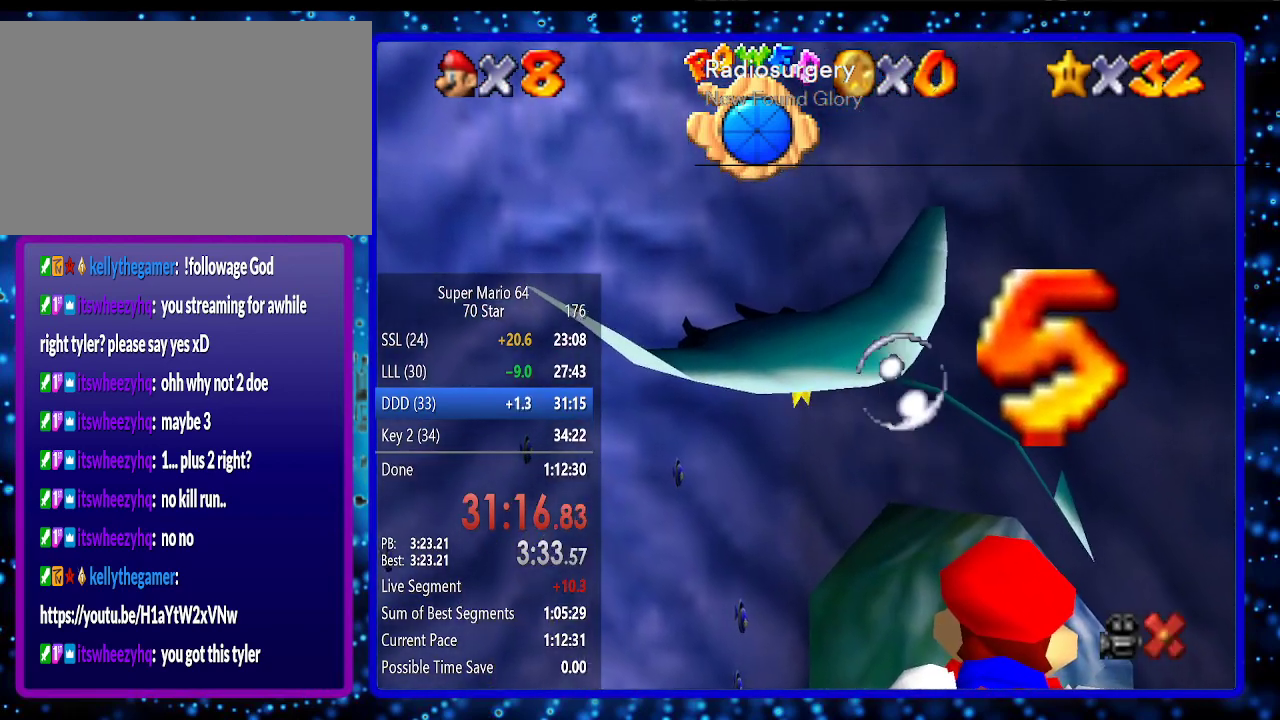
{"buttons": [], "left_stick": "center", "events": []}
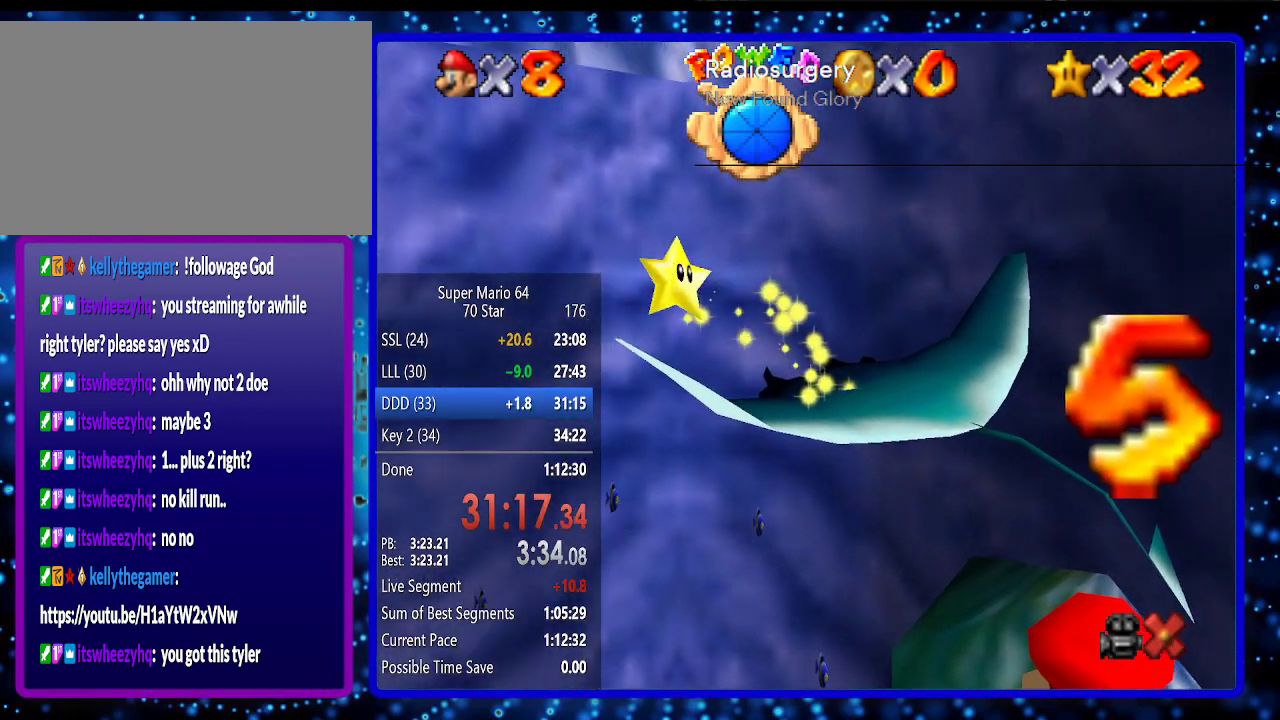
{"buttons": [], "left_stick": "center", "events": []}
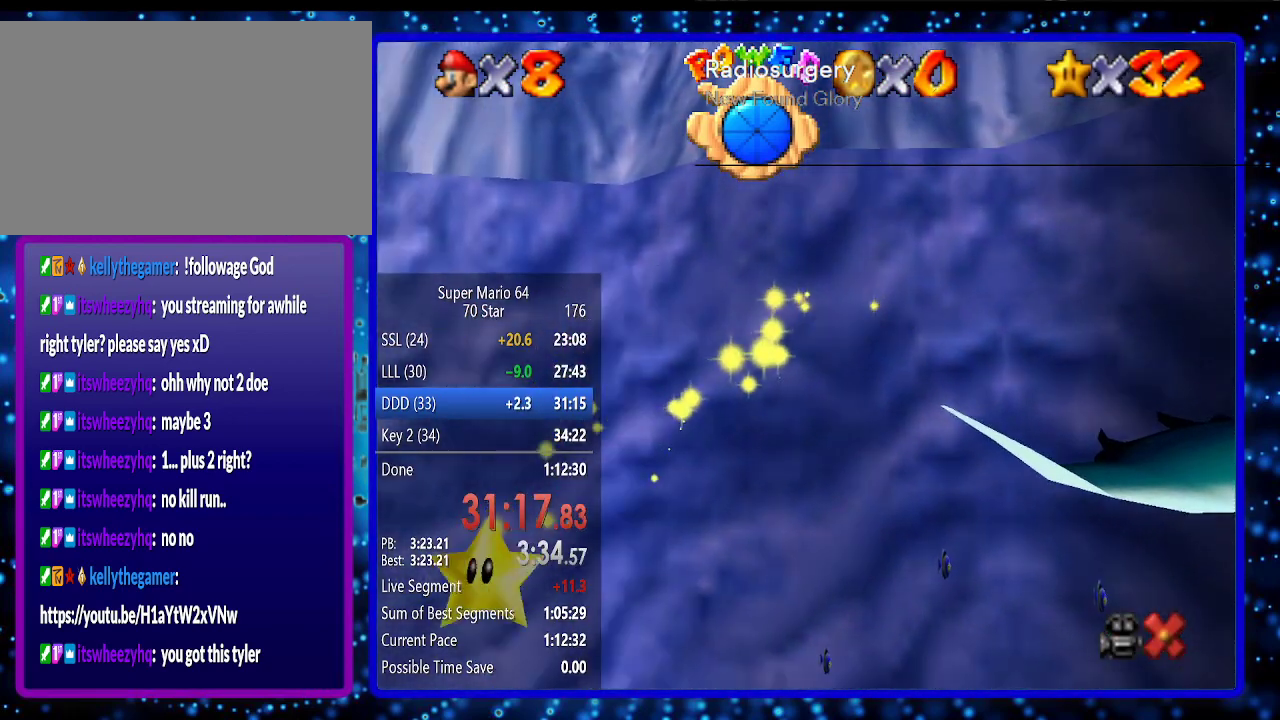
{"buttons": [], "left_stick": "left", "events": [[183, "left_stick", "left"]]}
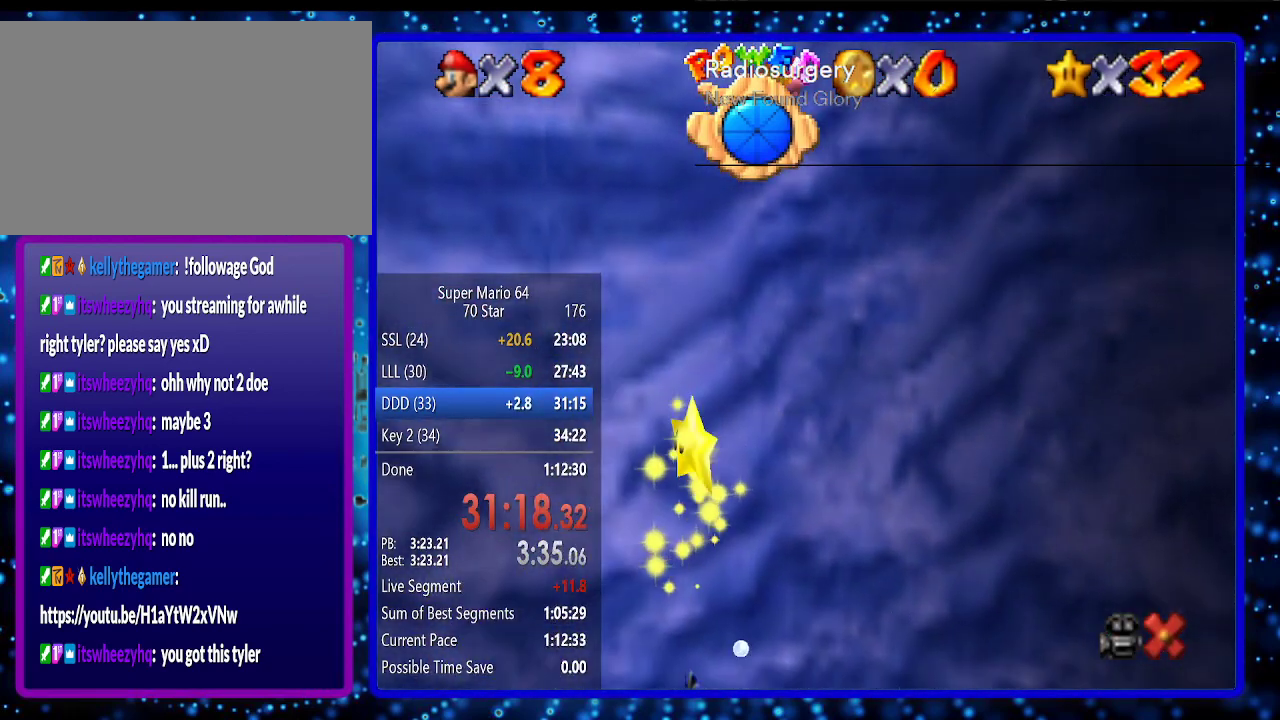
{"buttons": [], "left_stick": "left", "events": []}